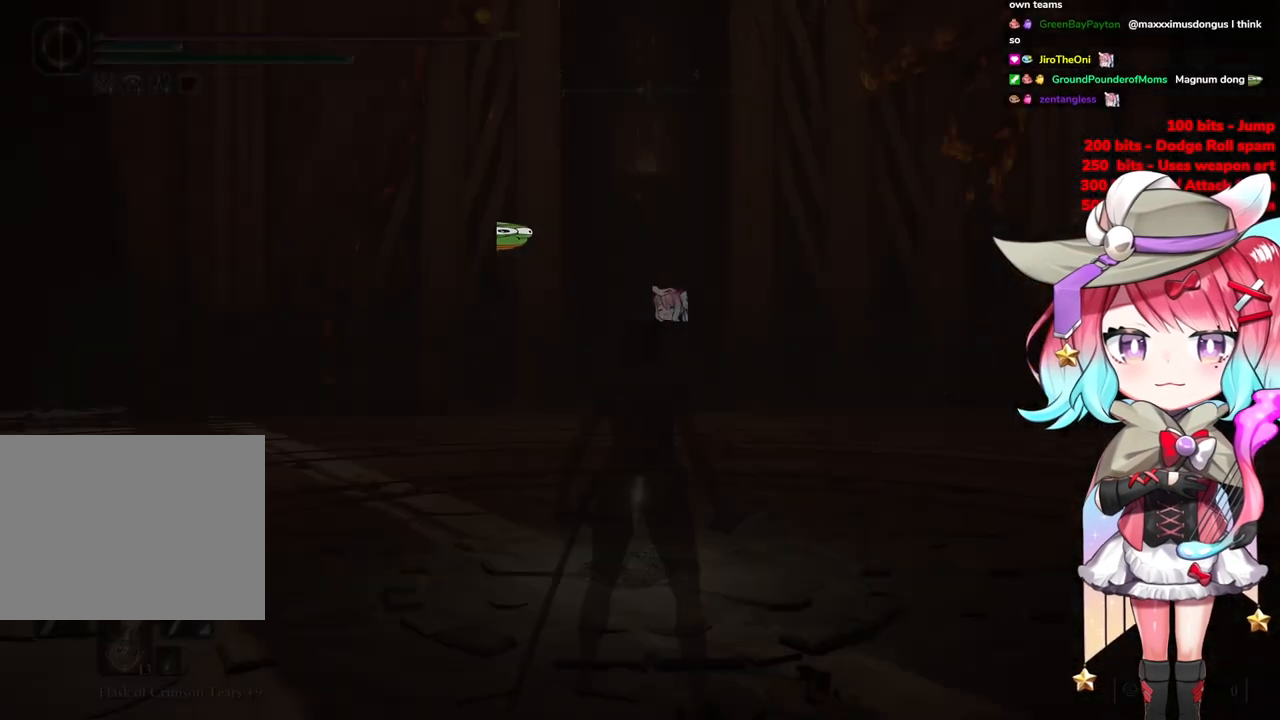
Gameplay with a controller (PlayStation layout); each line is a JSON object with the inputs held at the frame after it. "events" lists button and stick changes between this image and that frame as [ms after this image, input, new state], when the widget could be followed in between.
{"buttons": ["CIRCLE"], "left_stick": "up", "right_stick": "center", "events": [[117, "left_stick", "up"], [217, "CIRCLE", "down"]]}
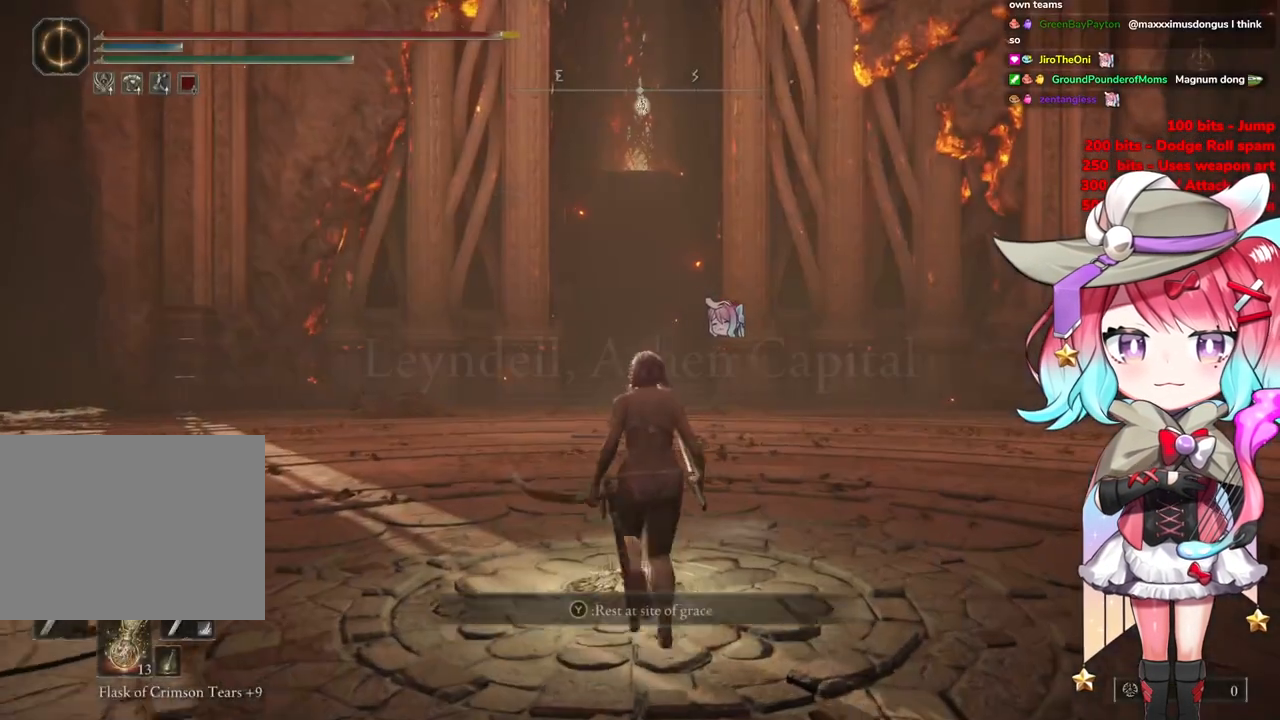
{"buttons": ["CIRCLE"], "left_stick": "up", "right_stick": "center", "events": []}
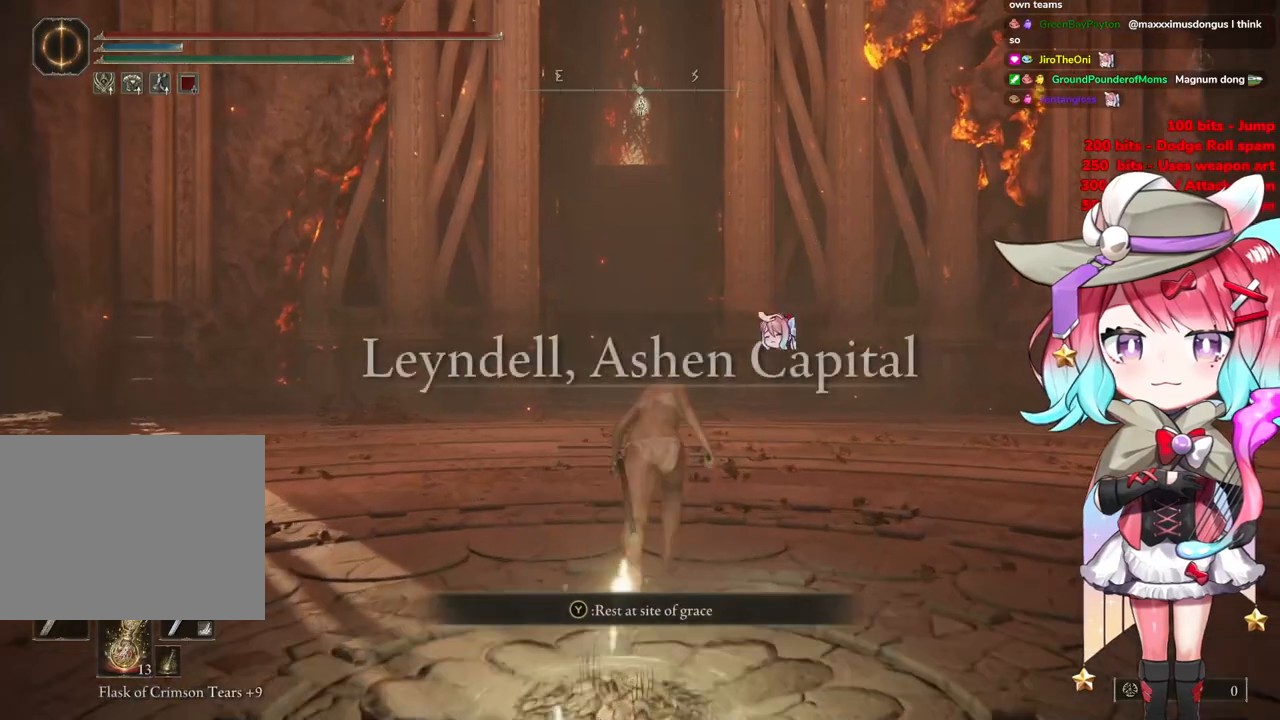
{"buttons": ["CIRCLE"], "left_stick": "up", "right_stick": "center", "events": []}
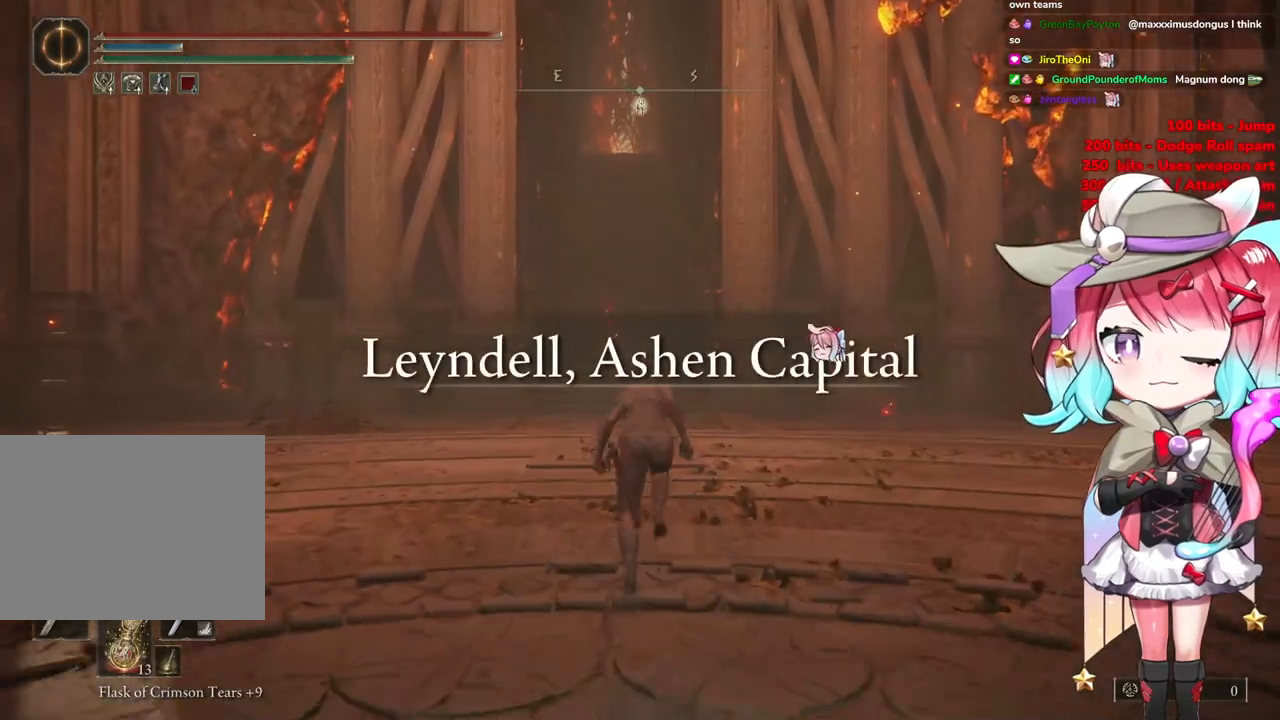
{"buttons": ["CIRCLE"], "left_stick": "up", "right_stick": "center", "events": []}
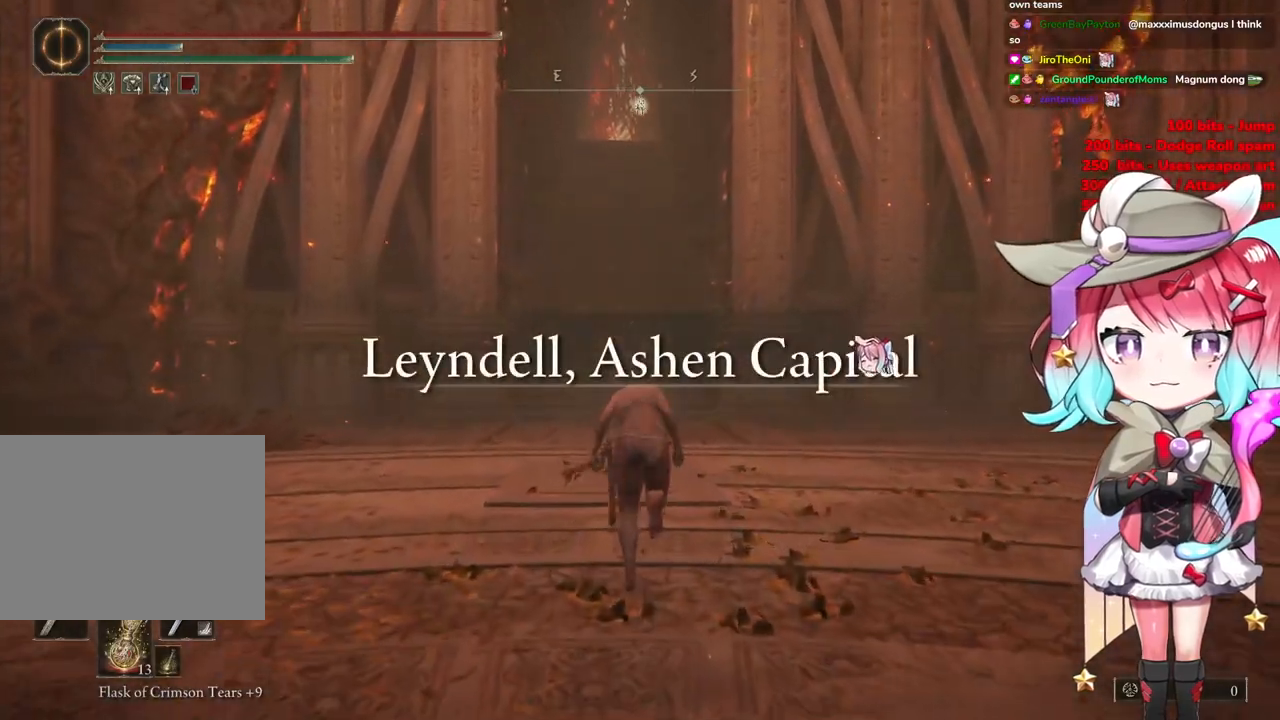
{"buttons": ["CIRCLE"], "left_stick": "up", "right_stick": "center", "events": []}
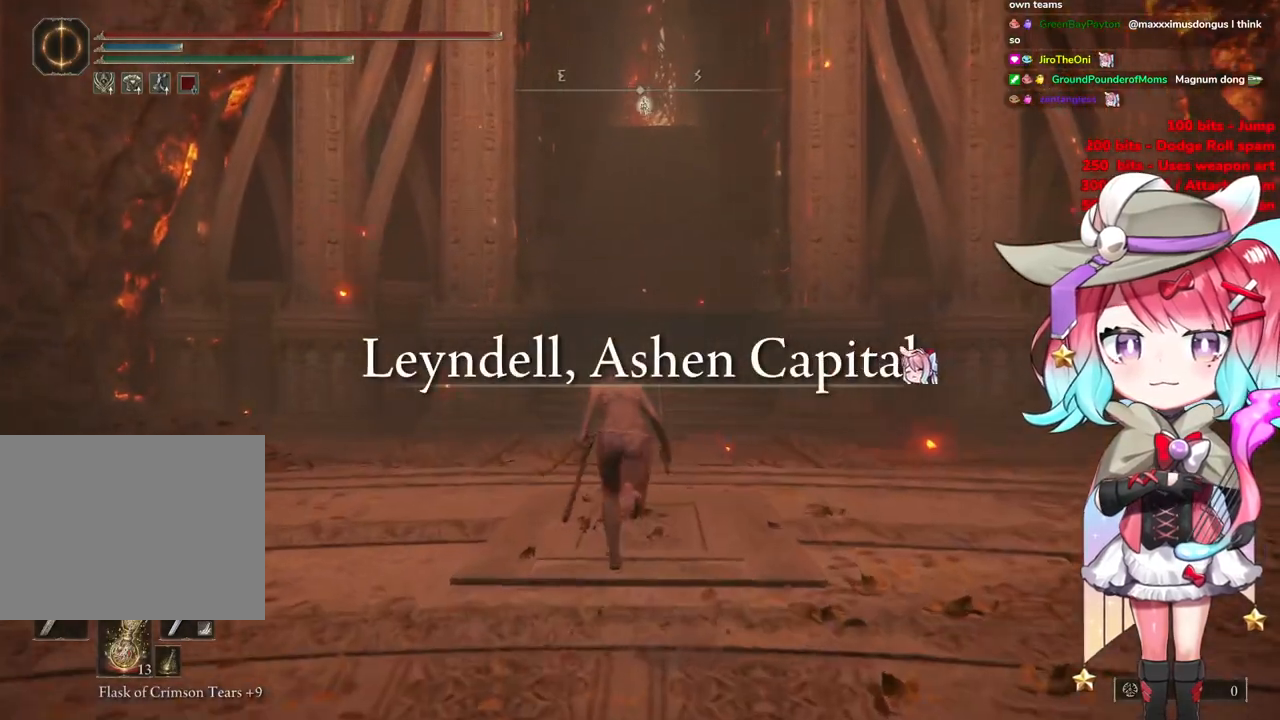
{"buttons": ["CIRCLE"], "left_stick": "up-right", "right_stick": "center", "events": [[417, "left_stick", "up-right"]]}
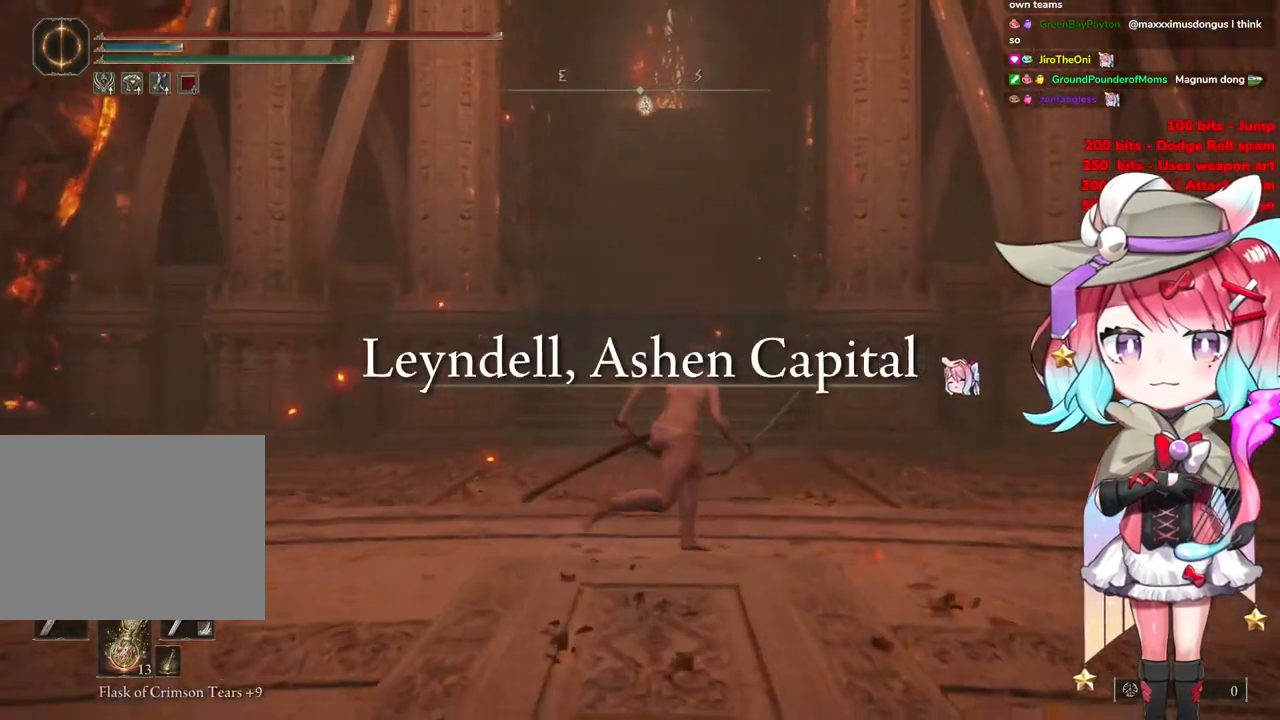
{"buttons": ["CIRCLE"], "left_stick": "up", "right_stick": "center", "events": [[34, "left_stick", "up"]]}
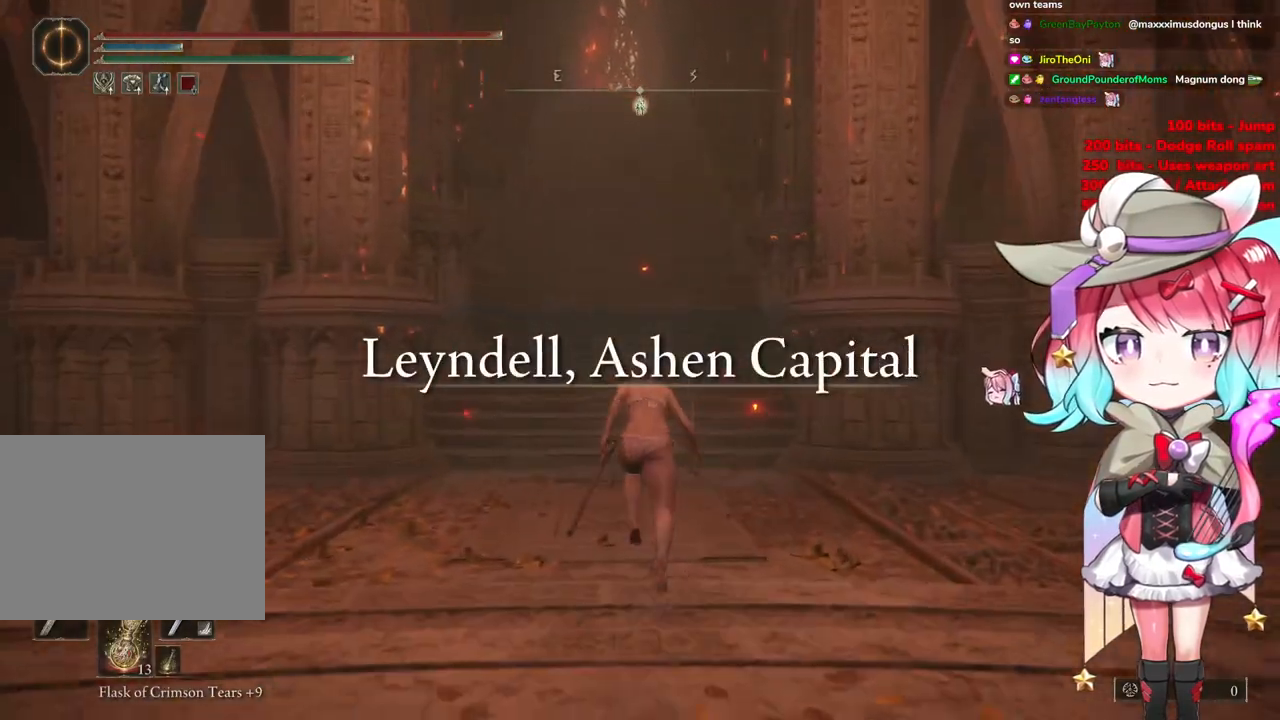
{"buttons": ["CIRCLE"], "left_stick": "up", "right_stick": "center", "events": []}
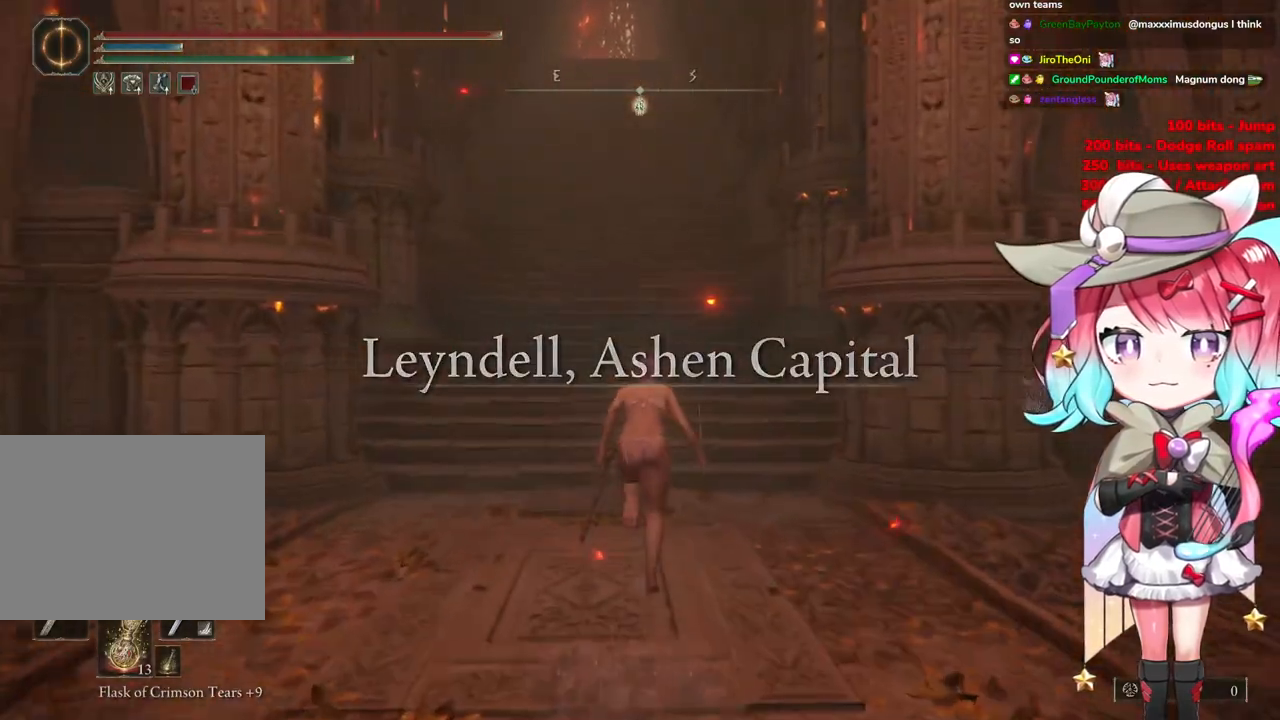
{"buttons": ["CIRCLE"], "left_stick": "up", "right_stick": "center", "events": []}
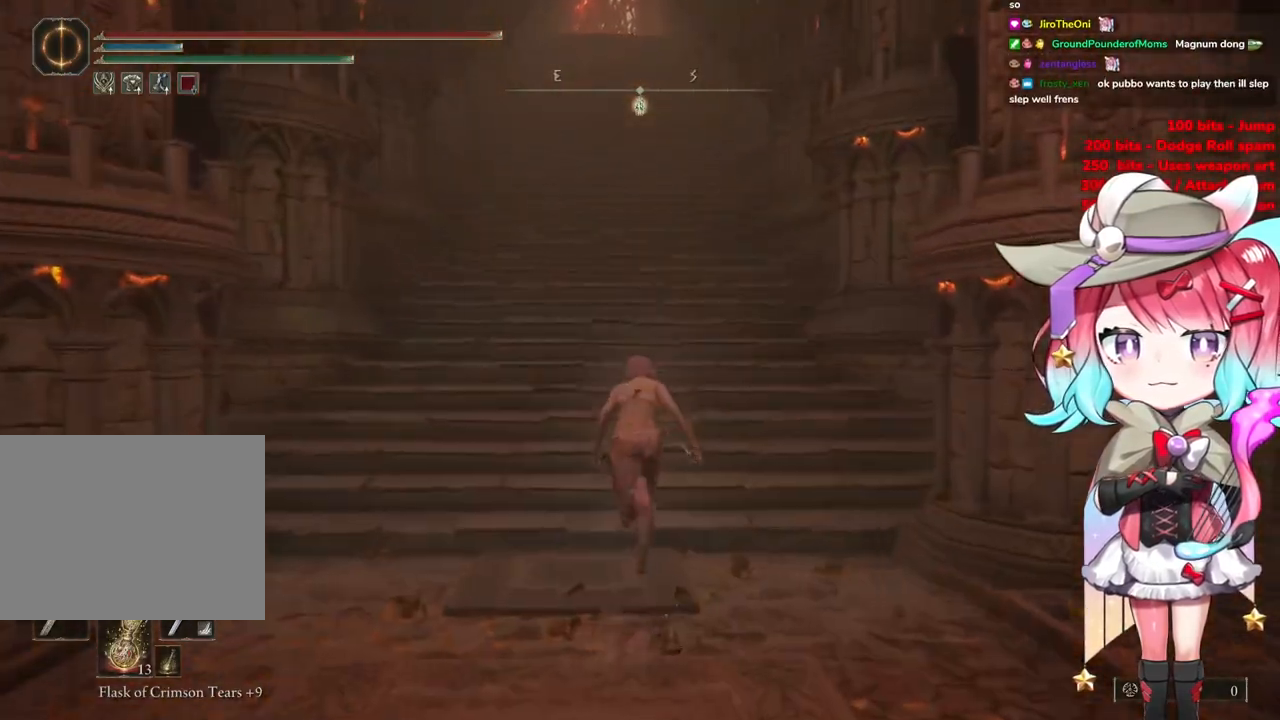
{"buttons": ["CIRCLE"], "left_stick": "up", "right_stick": "center", "events": []}
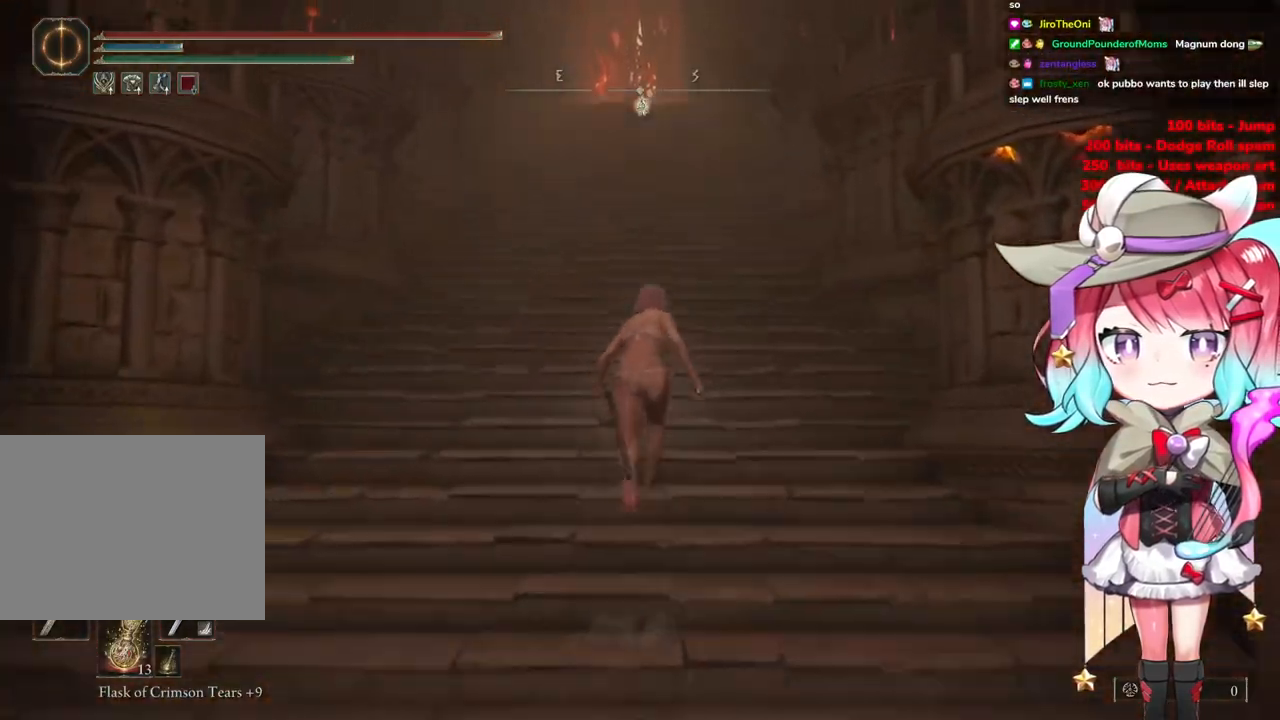
{"buttons": ["CIRCLE"], "left_stick": "up", "right_stick": "center", "events": []}
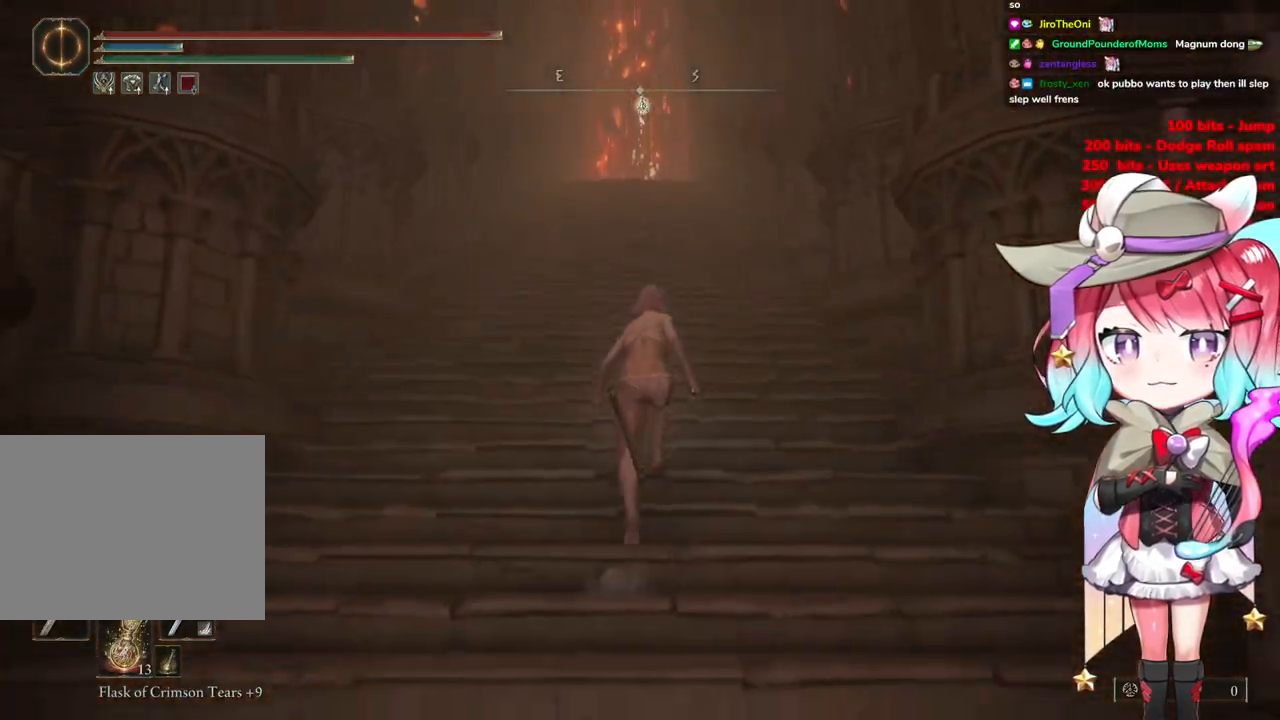
{"buttons": ["CIRCLE"], "left_stick": "up", "right_stick": "center", "events": []}
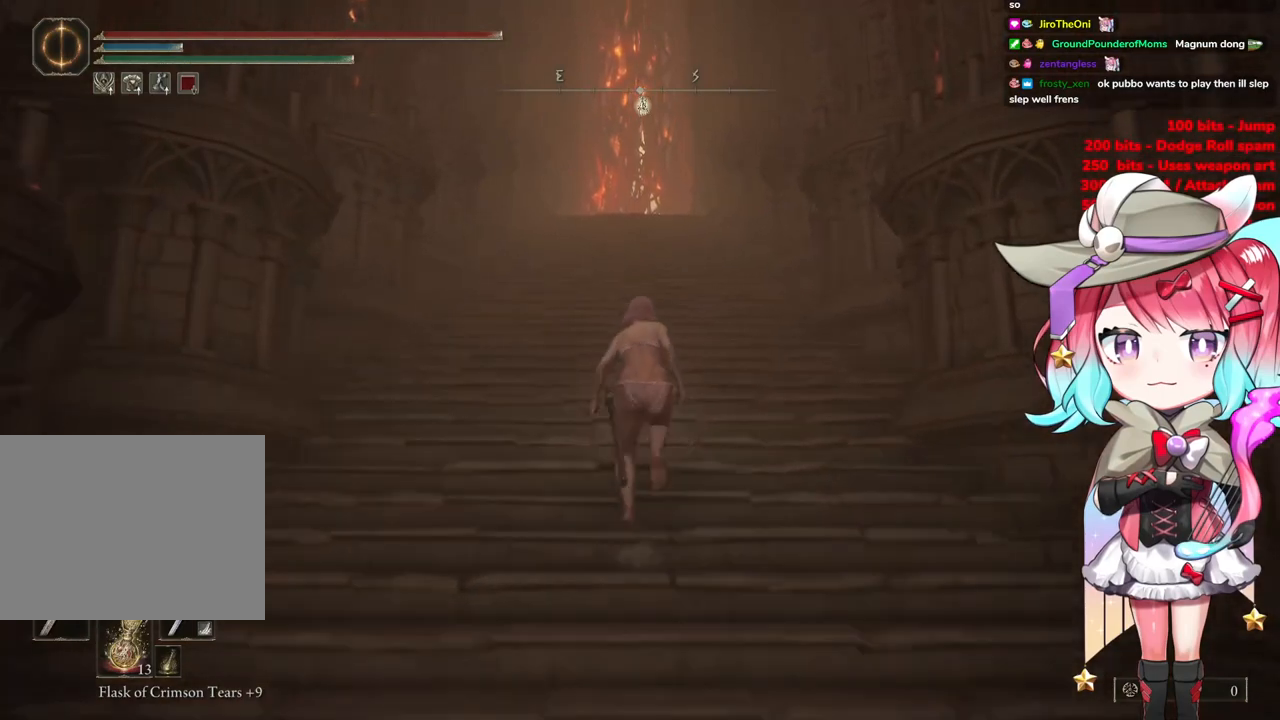
{"buttons": ["CIRCLE"], "left_stick": "up", "right_stick": "center", "events": []}
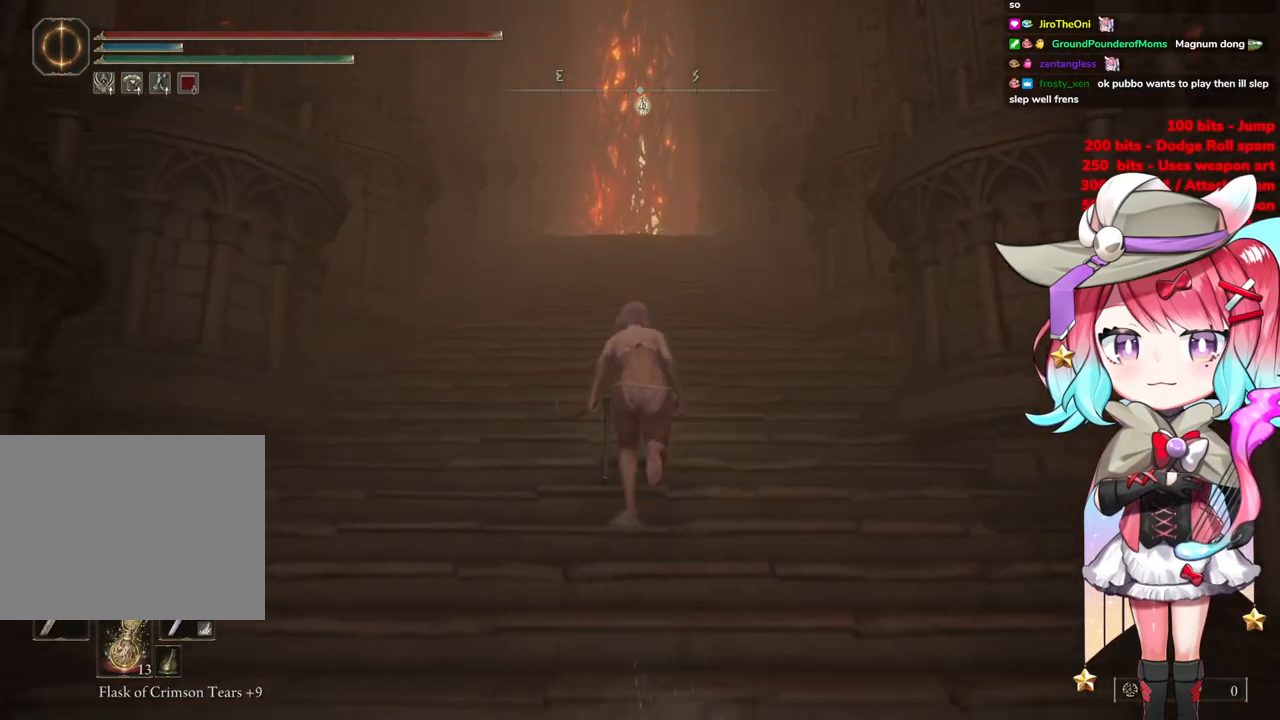
{"buttons": ["CIRCLE"], "left_stick": "up", "right_stick": "center", "events": []}
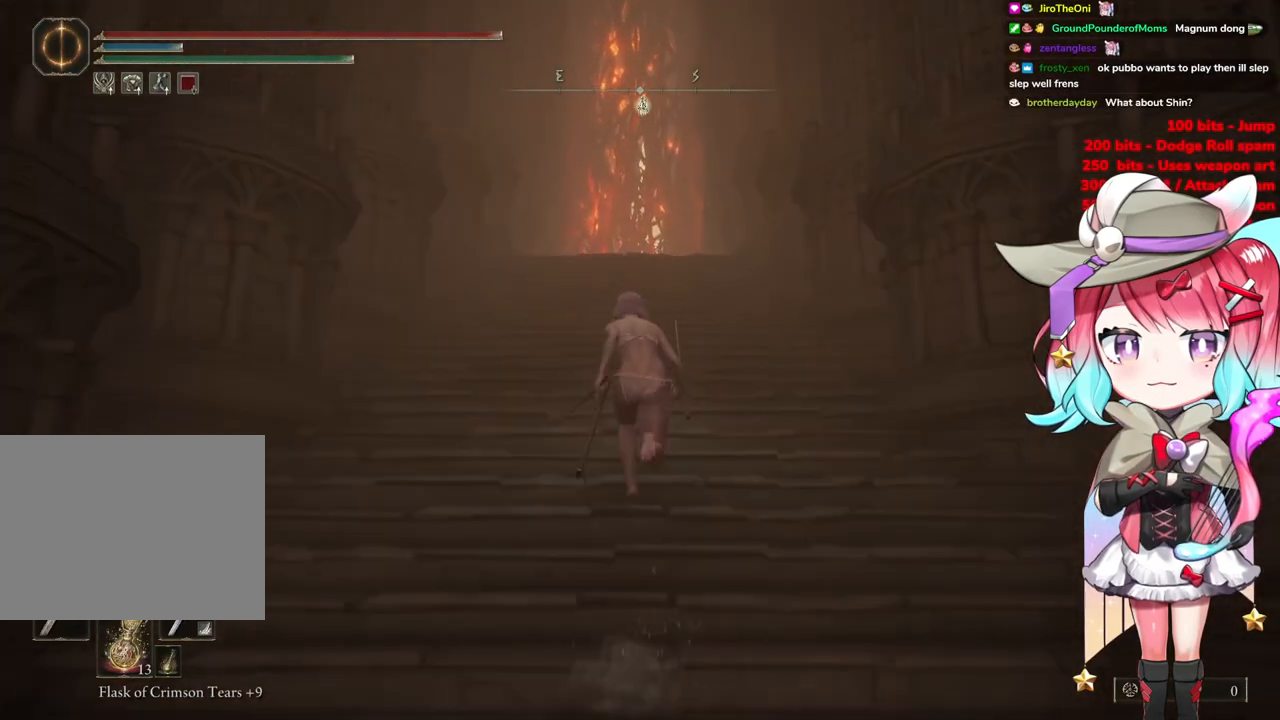
{"buttons": ["CIRCLE"], "left_stick": "up", "right_stick": "center", "events": []}
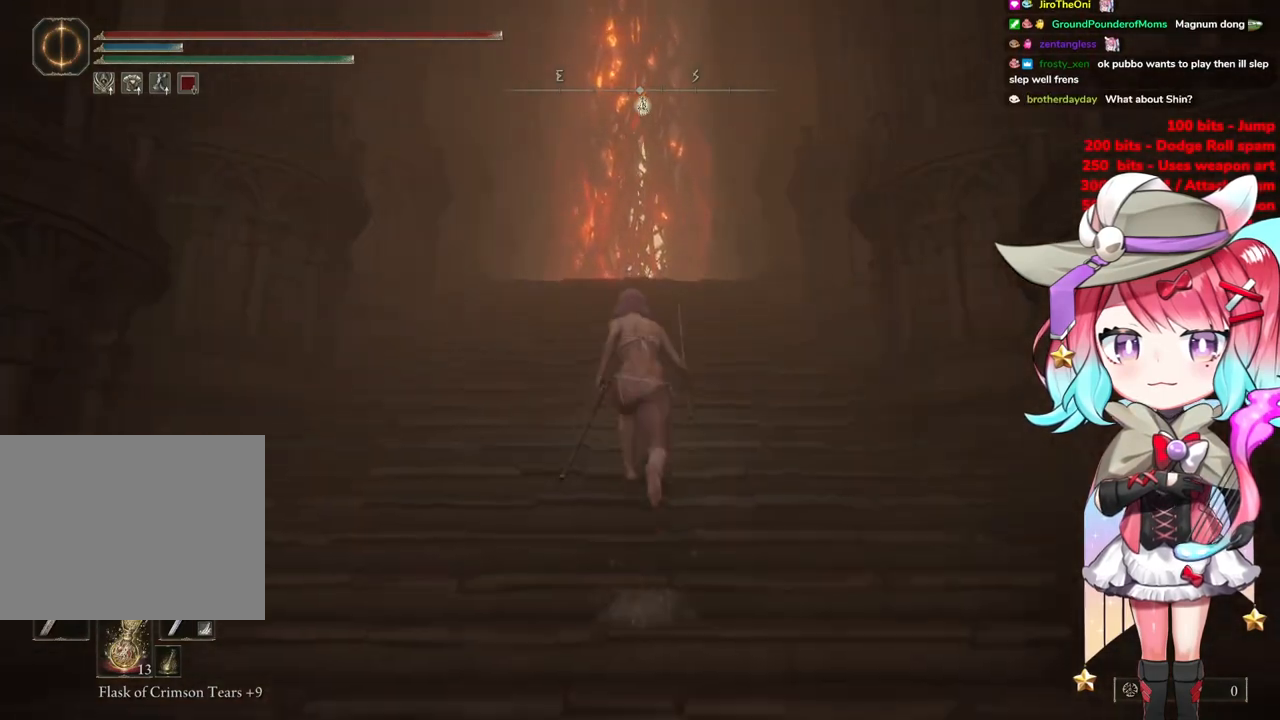
{"buttons": ["CIRCLE"], "left_stick": "up", "right_stick": "center", "events": []}
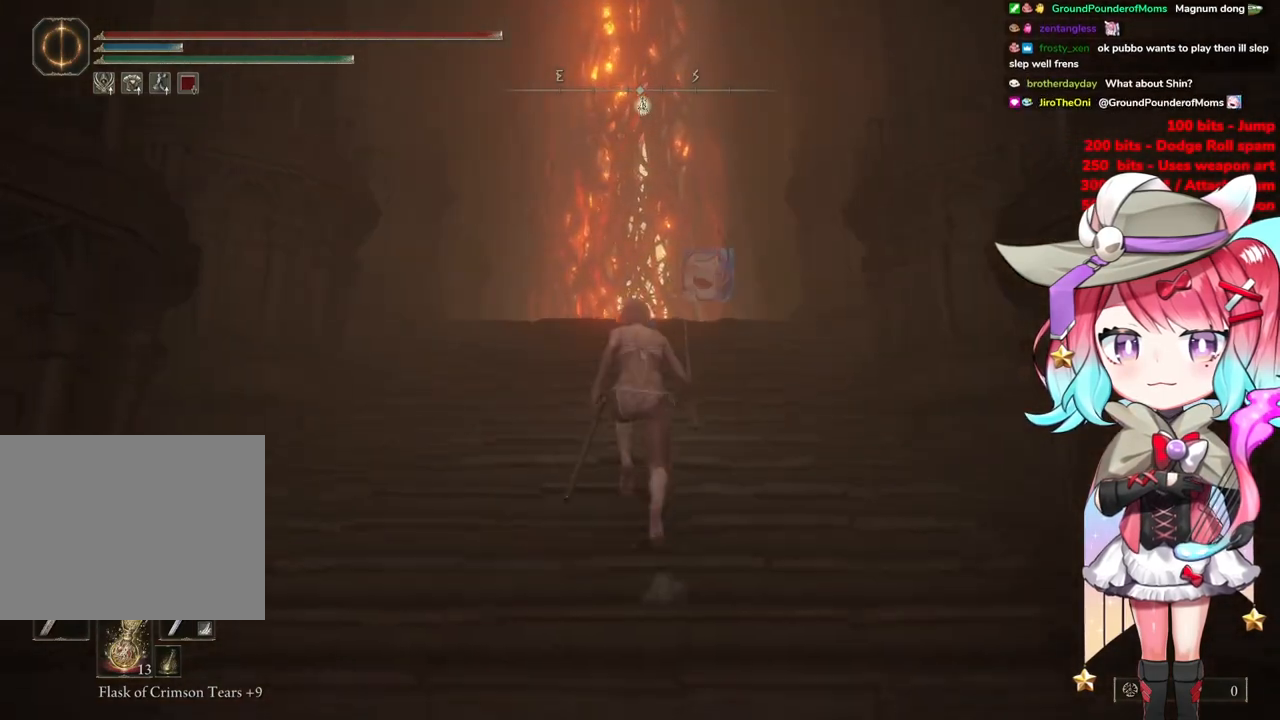
{"buttons": ["CIRCLE"], "left_stick": "up", "right_stick": "center", "events": []}
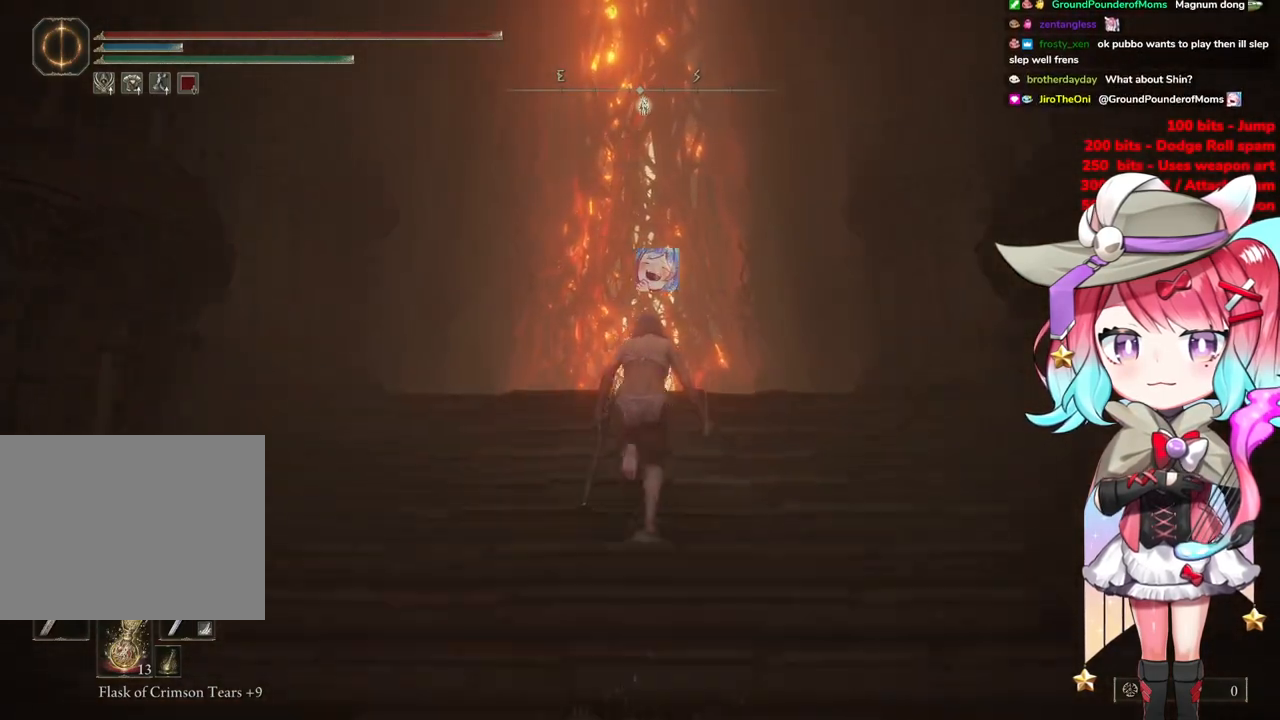
{"buttons": ["CIRCLE"], "left_stick": "up", "right_stick": "center", "events": []}
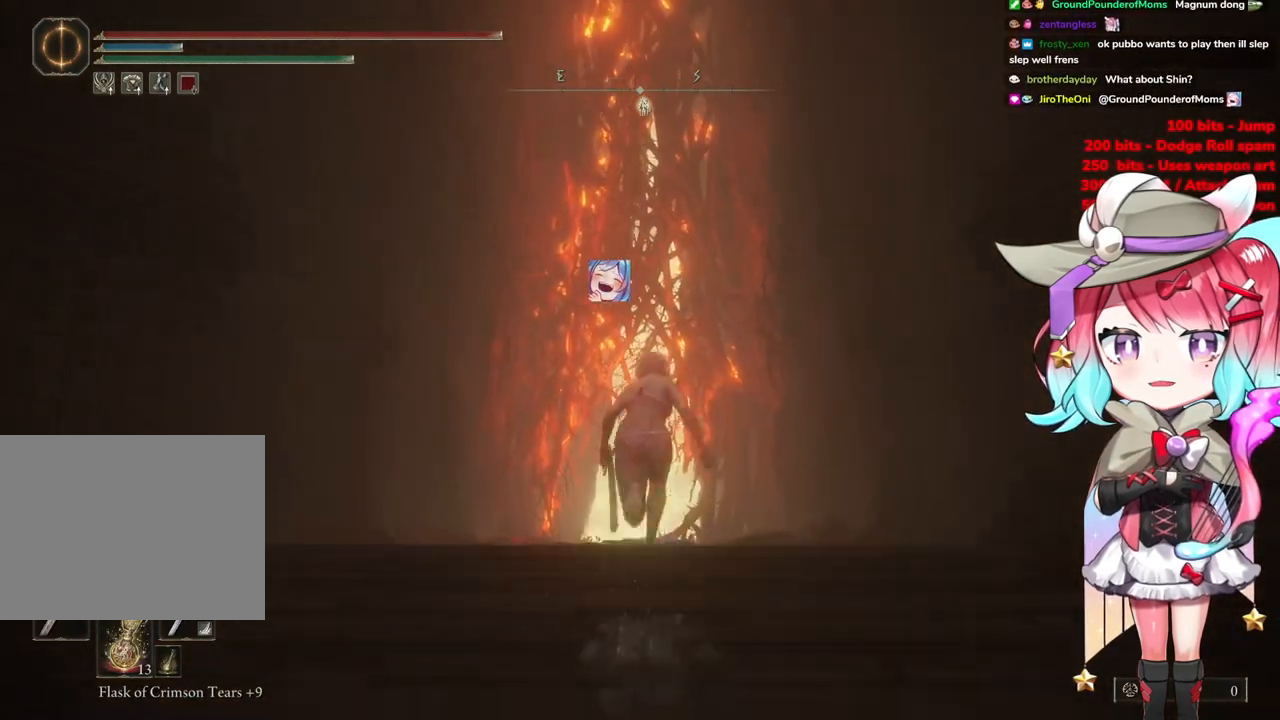
{"buttons": ["CIRCLE"], "left_stick": "up", "right_stick": "center", "events": []}
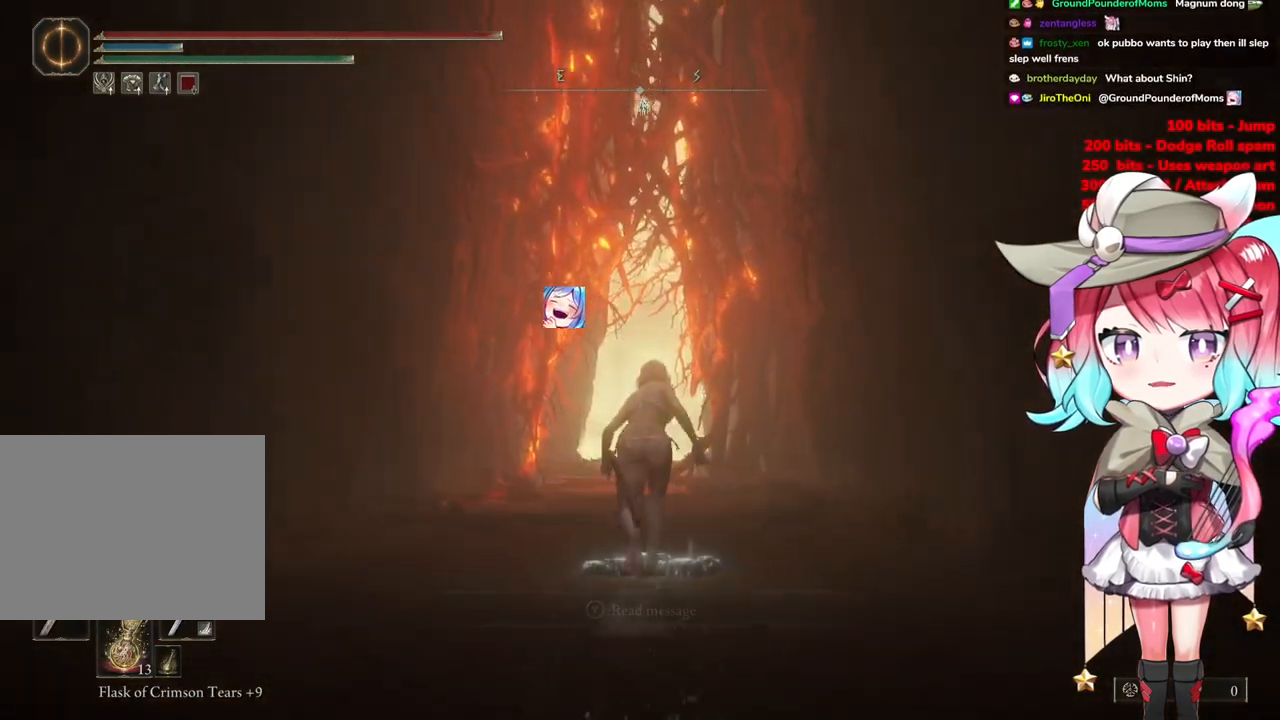
{"buttons": ["CIRCLE"], "left_stick": "up", "right_stick": "center", "events": []}
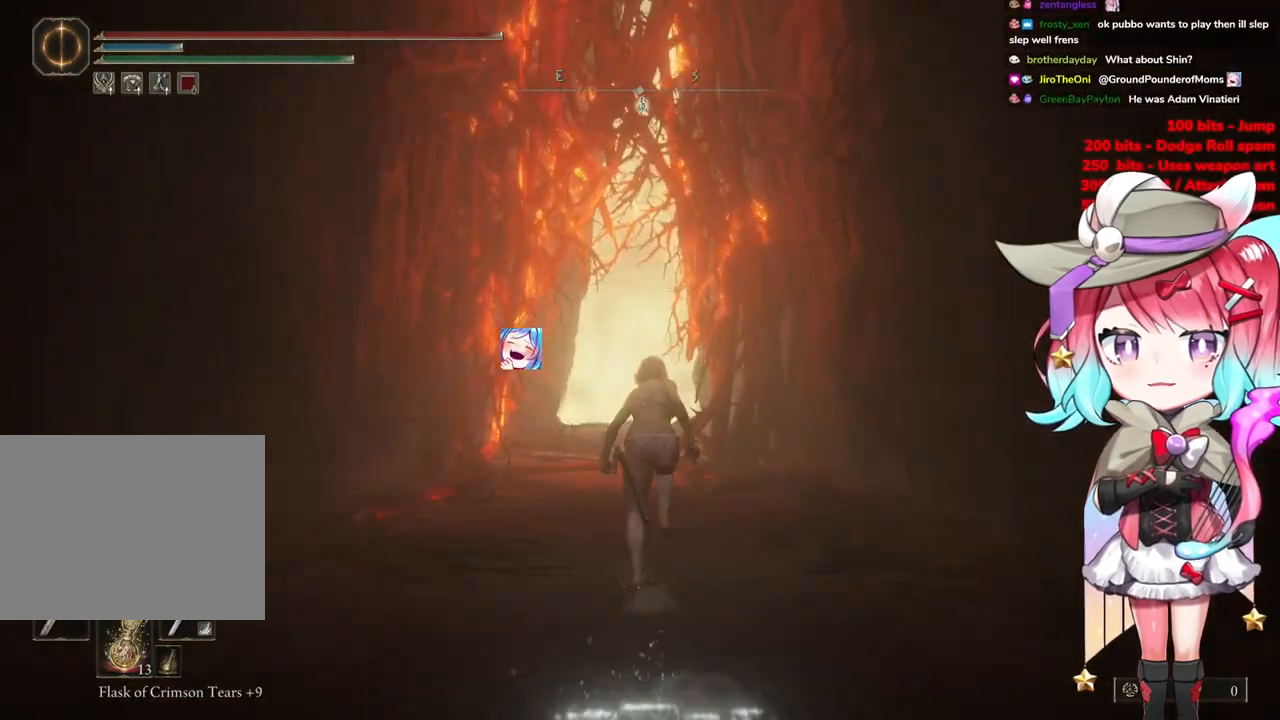
{"buttons": ["CIRCLE"], "left_stick": "up", "right_stick": "center", "events": []}
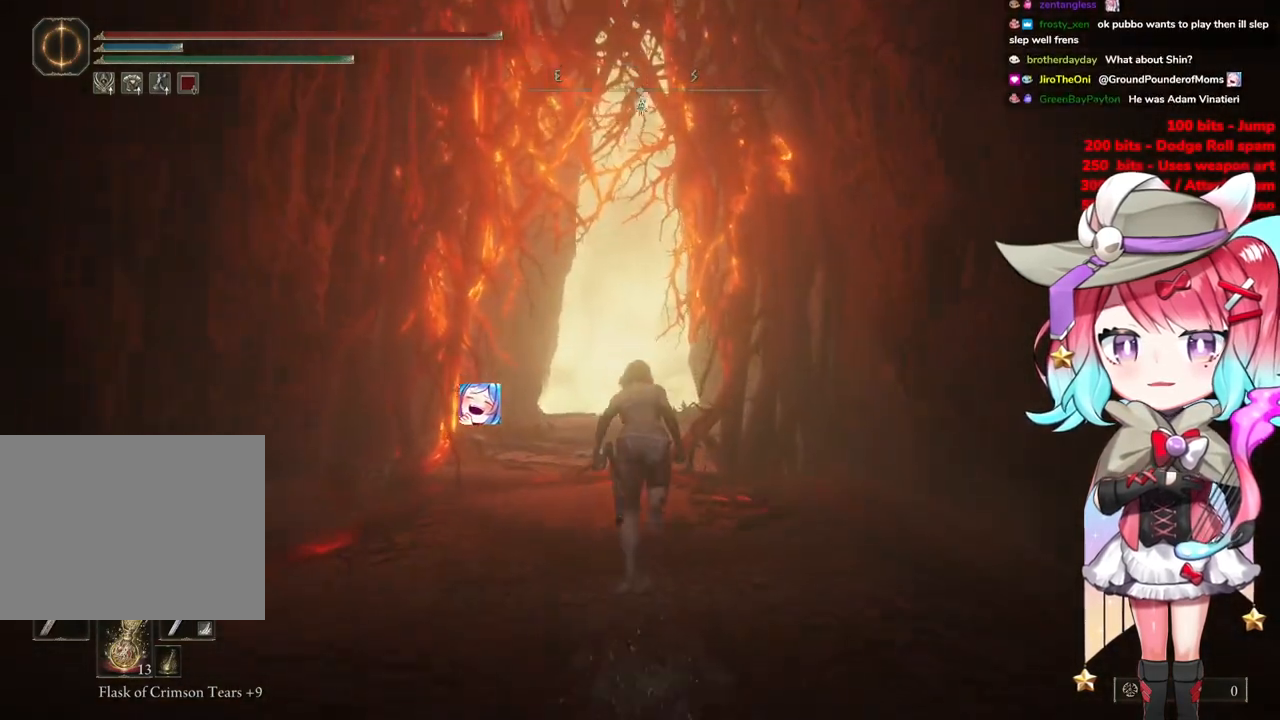
{"buttons": ["CIRCLE"], "left_stick": "up", "right_stick": "center", "events": []}
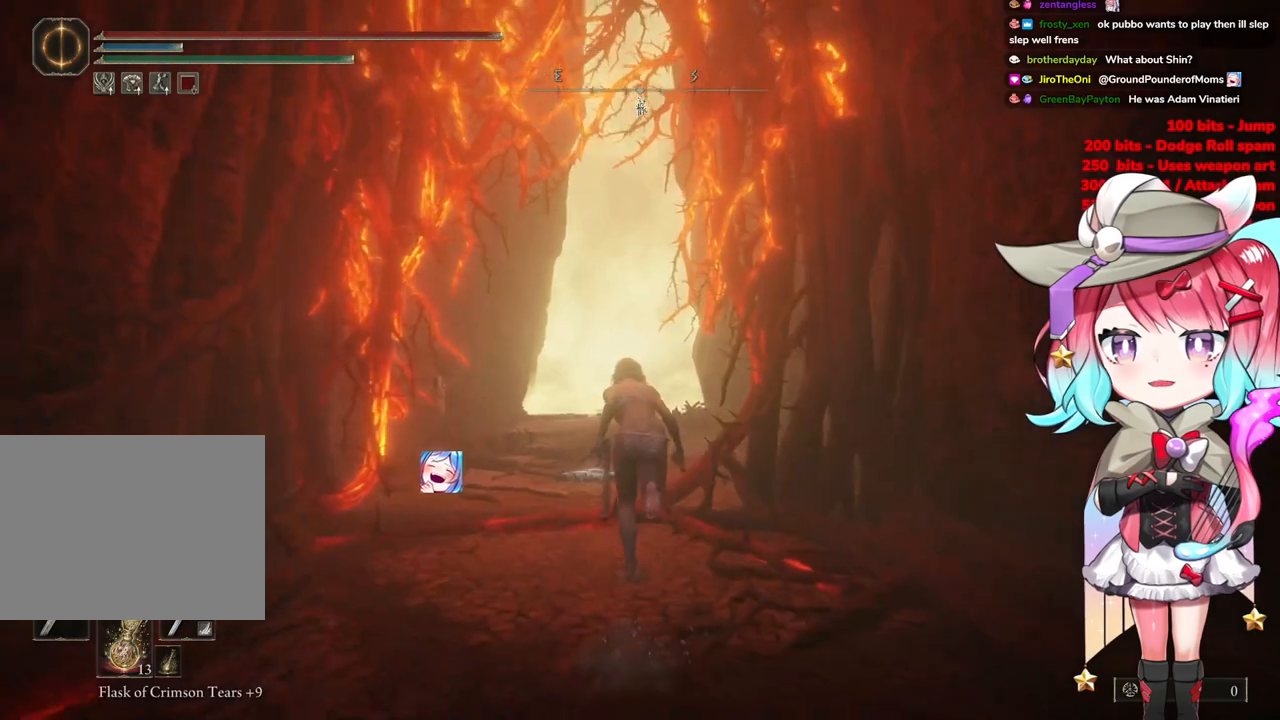
{"buttons": ["CIRCLE"], "left_stick": "up", "right_stick": "center", "events": []}
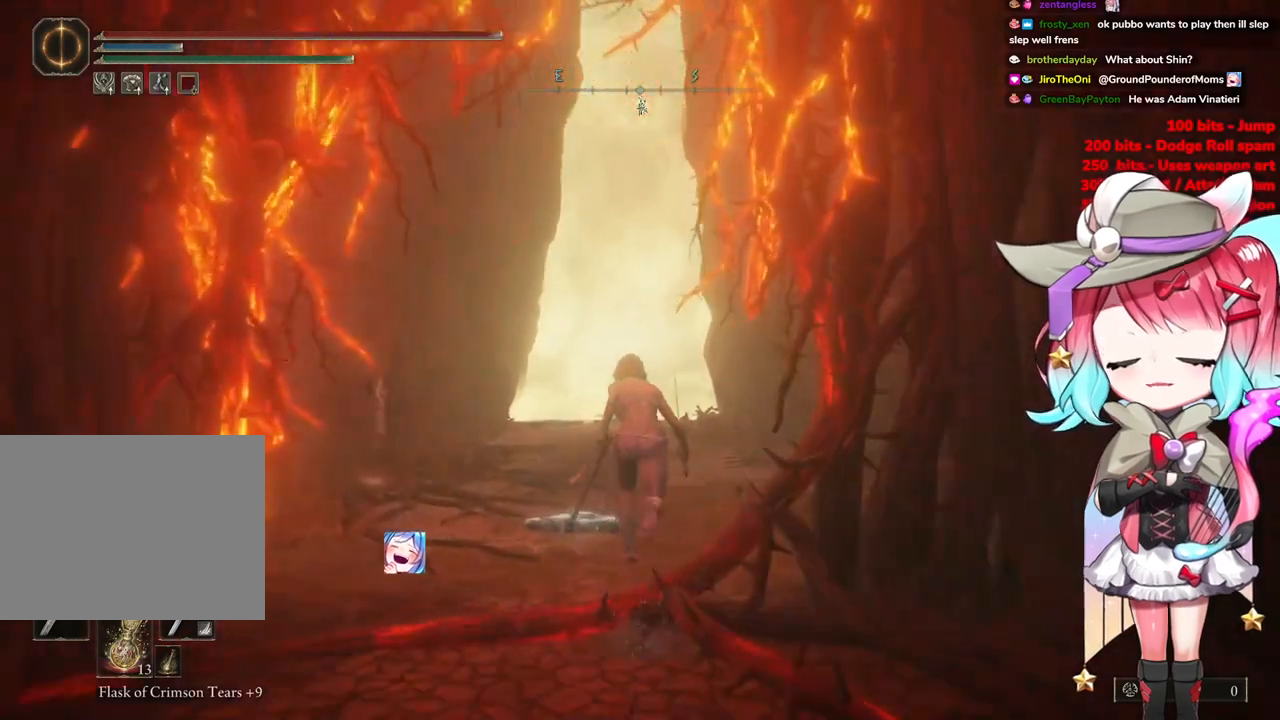
{"buttons": ["CIRCLE"], "left_stick": "up", "right_stick": "center", "events": []}
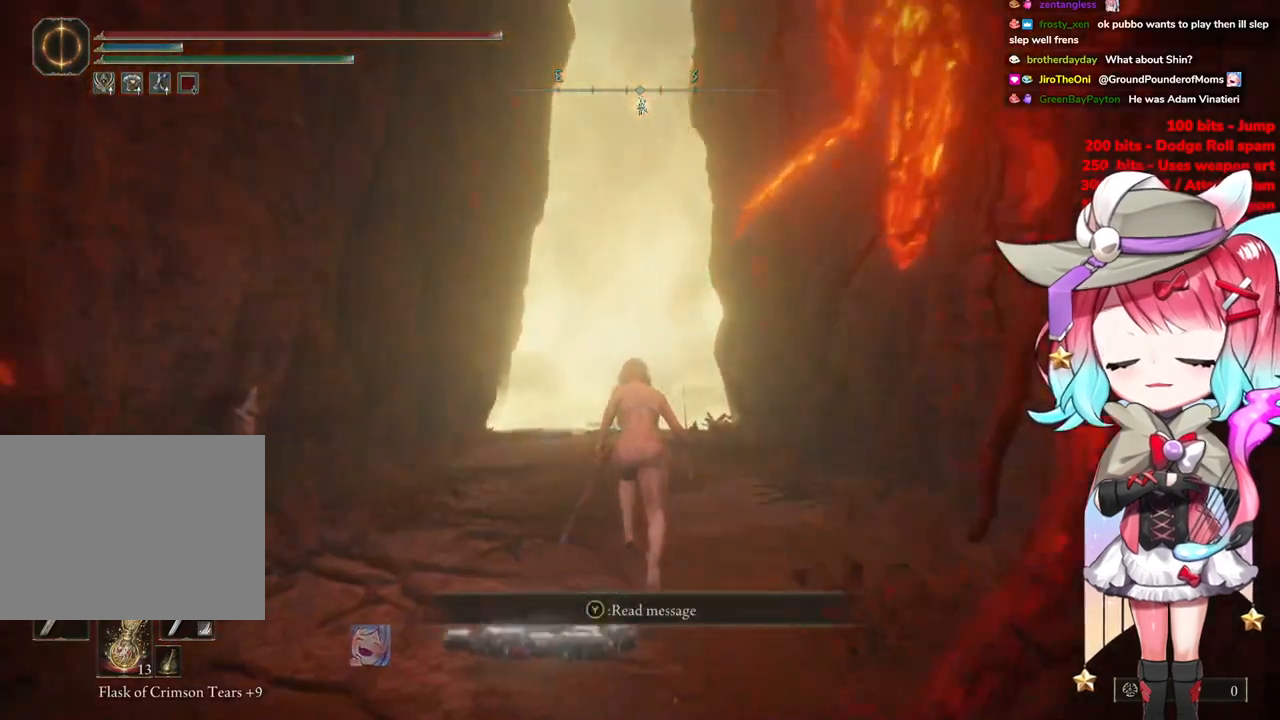
{"buttons": ["CIRCLE"], "left_stick": "up", "right_stick": "center", "events": []}
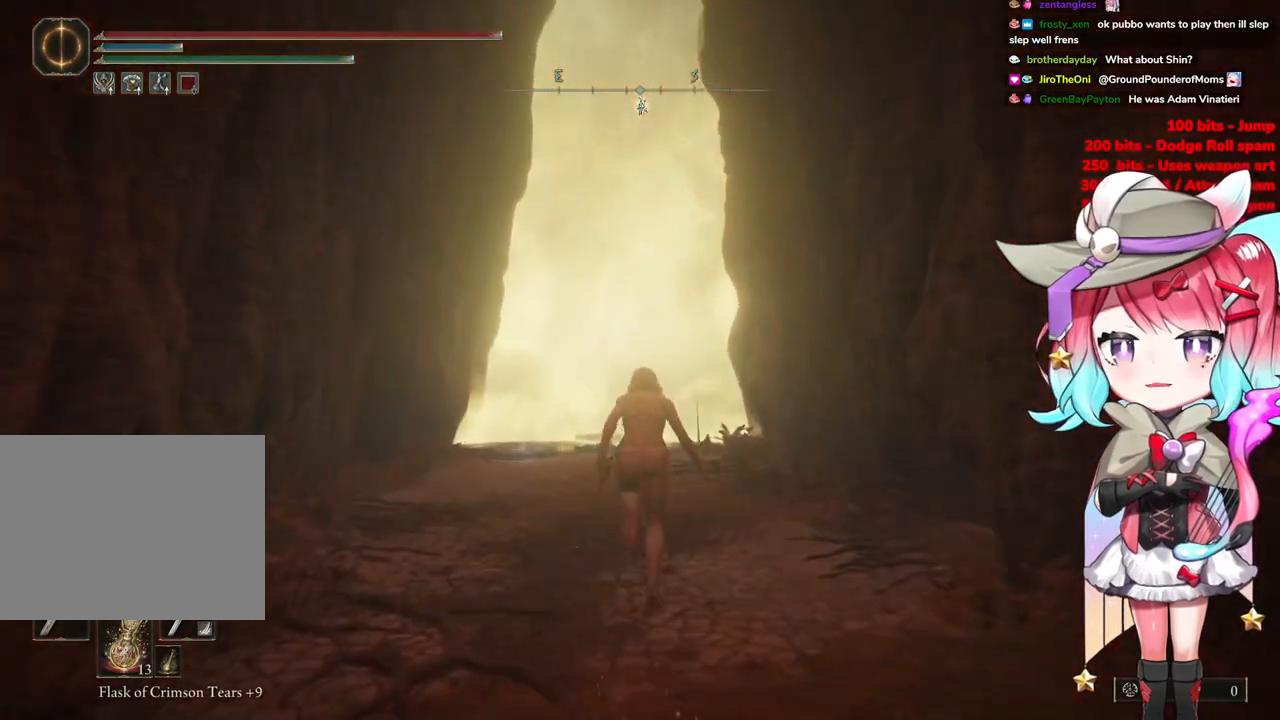
{"buttons": ["CIRCLE"], "left_stick": "up", "right_stick": "center", "events": []}
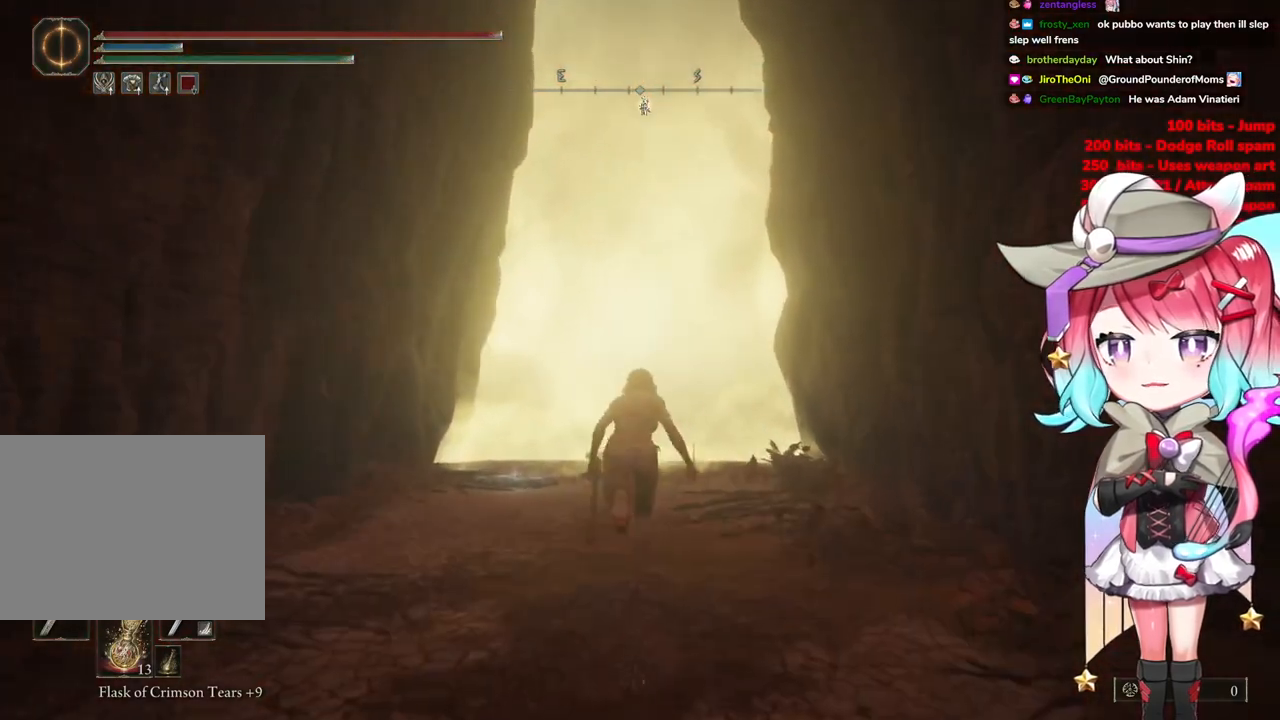
{"buttons": ["CIRCLE"], "left_stick": "up", "right_stick": "center", "events": [[250, "CROSS", "down"], [484, "CROSS", "up"]]}
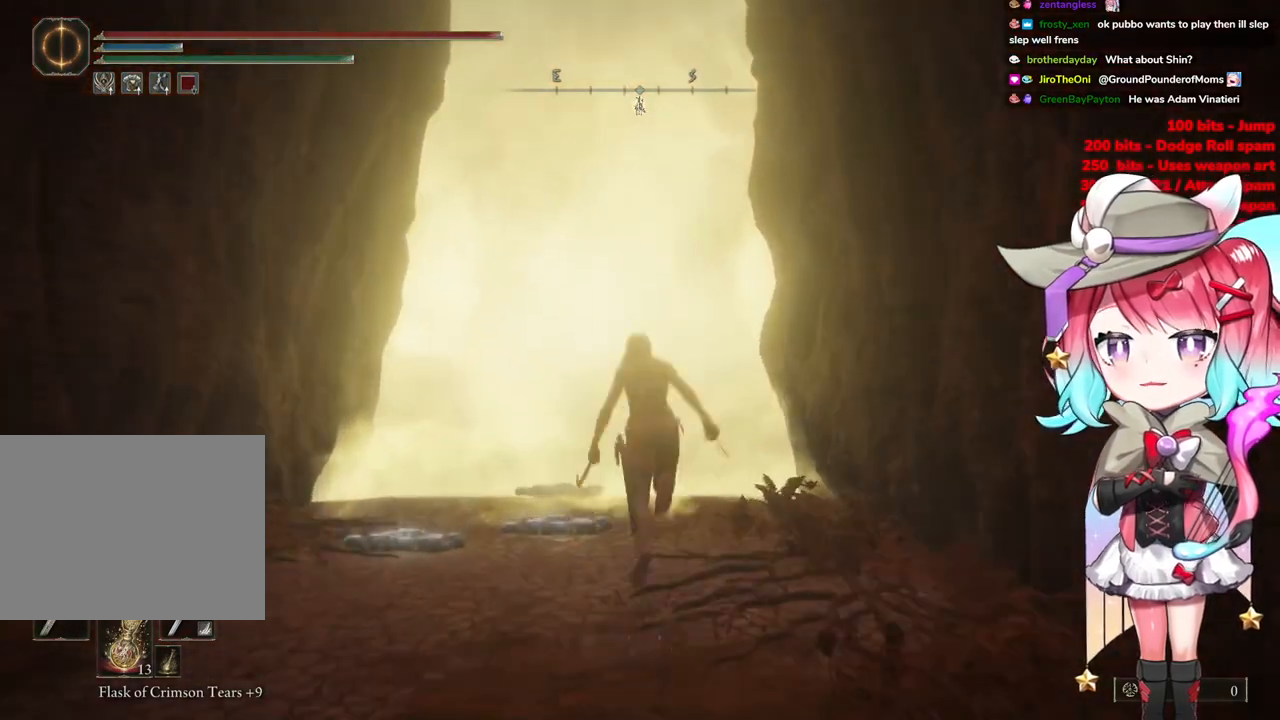
{"buttons": ["CIRCLE"], "left_stick": "up", "right_stick": "center", "events": []}
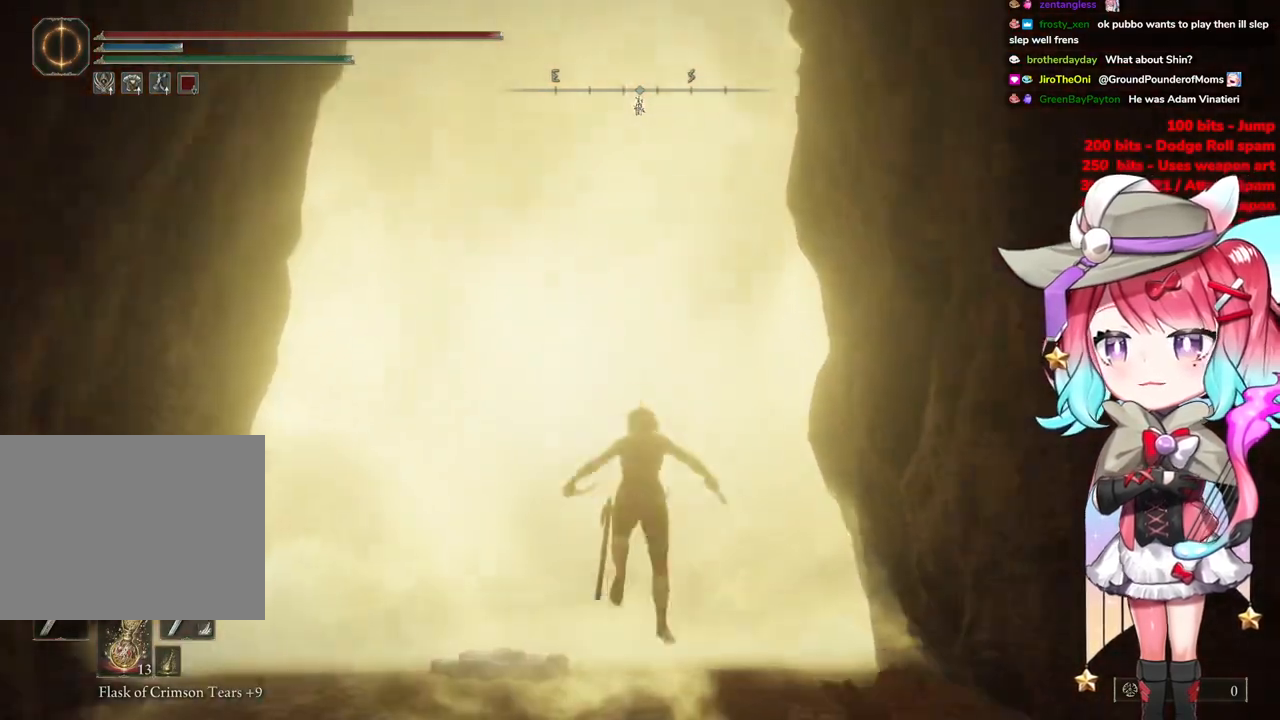
{"buttons": ["TRIANGLE"], "left_stick": "up", "right_stick": "center", "events": [[17, "CIRCLE", "up"], [200, "TRIANGLE", "down"], [284, "TRIANGLE", "up"], [351, "TRIANGLE", "down"]]}
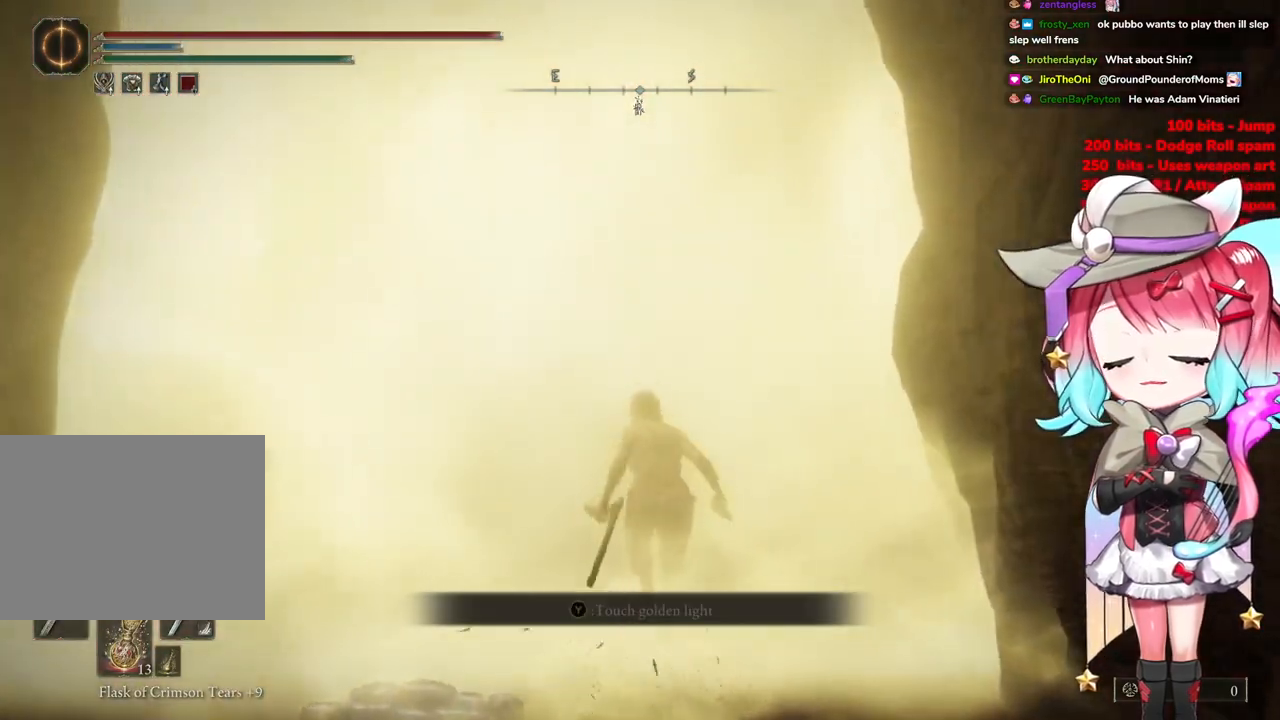
{"buttons": ["TRIANGLE"], "left_stick": "center", "right_stick": "center", "events": [[150, "TRIANGLE", "up"], [434, "TRIANGLE", "down"], [501, "left_stick", "center"]]}